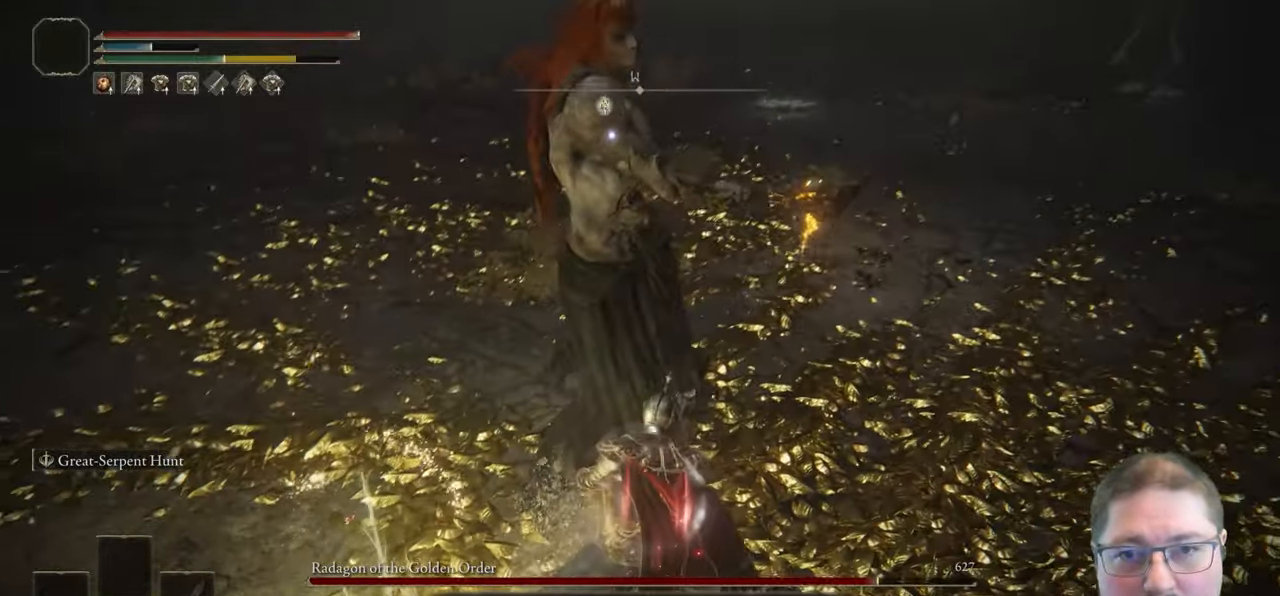
Gameplay with a controller (Xbox layout); each line is a JSON object with the inputs held at the frame after it. "button_events" lists button changes between this image and that frame as [ms after this image, input, new state], when the widget could be followed in between (sticks are given only as held states).
{"buttons": [], "left_stick": "up-right", "right_stick": "center", "button_events": []}
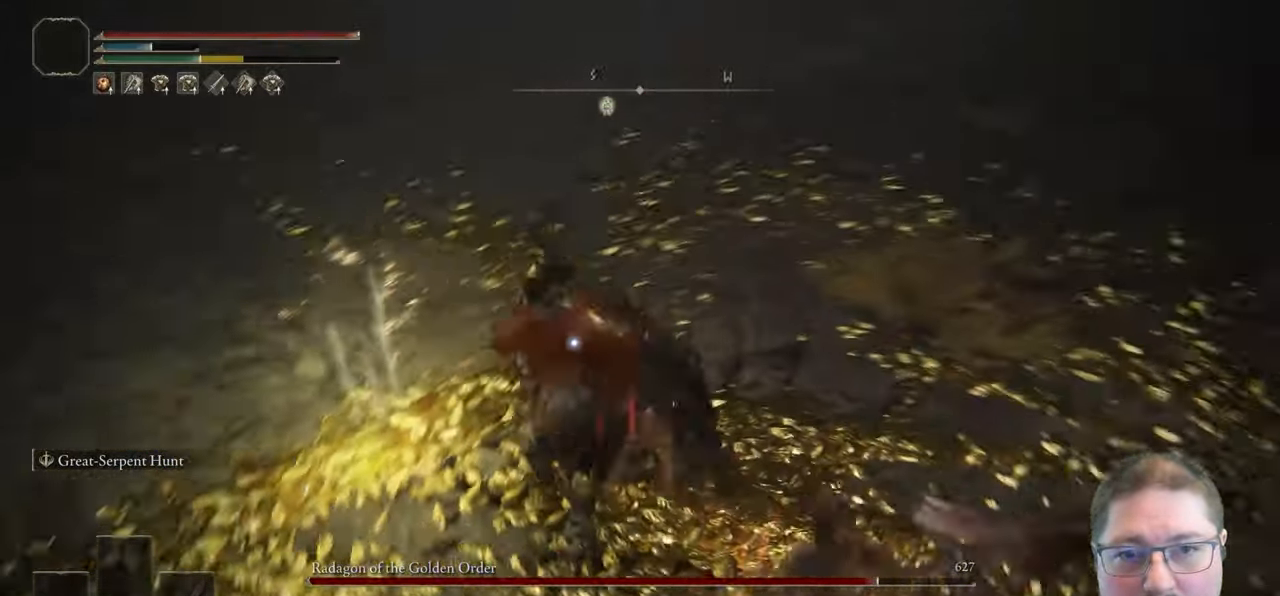
{"buttons": [], "left_stick": "right", "right_stick": "center", "button_events": []}
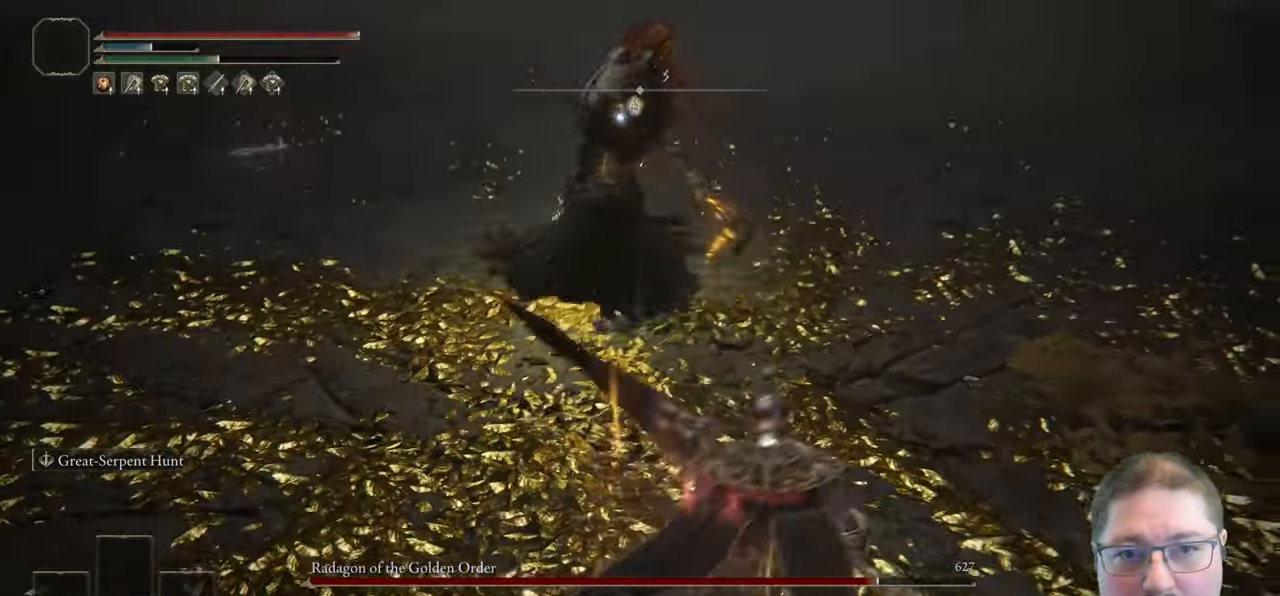
{"buttons": [], "left_stick": "up", "right_stick": "center", "button_events": [[333, "B", "down"], [433, "B", "up"]]}
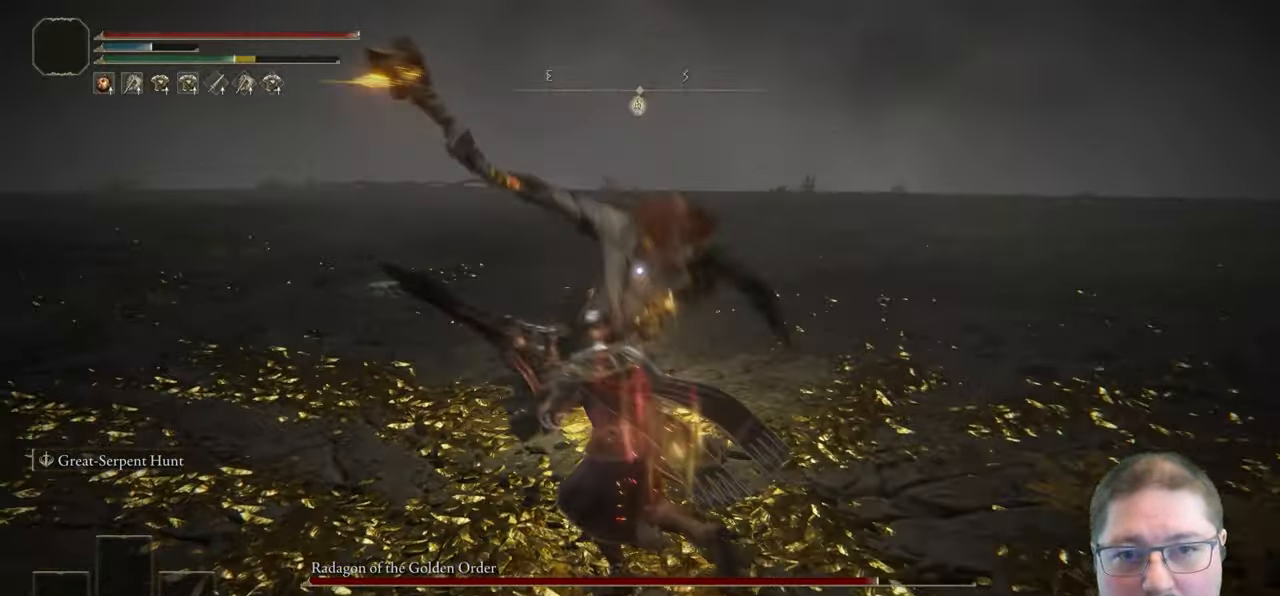
{"buttons": [], "left_stick": "up", "right_stick": "center", "button_events": []}
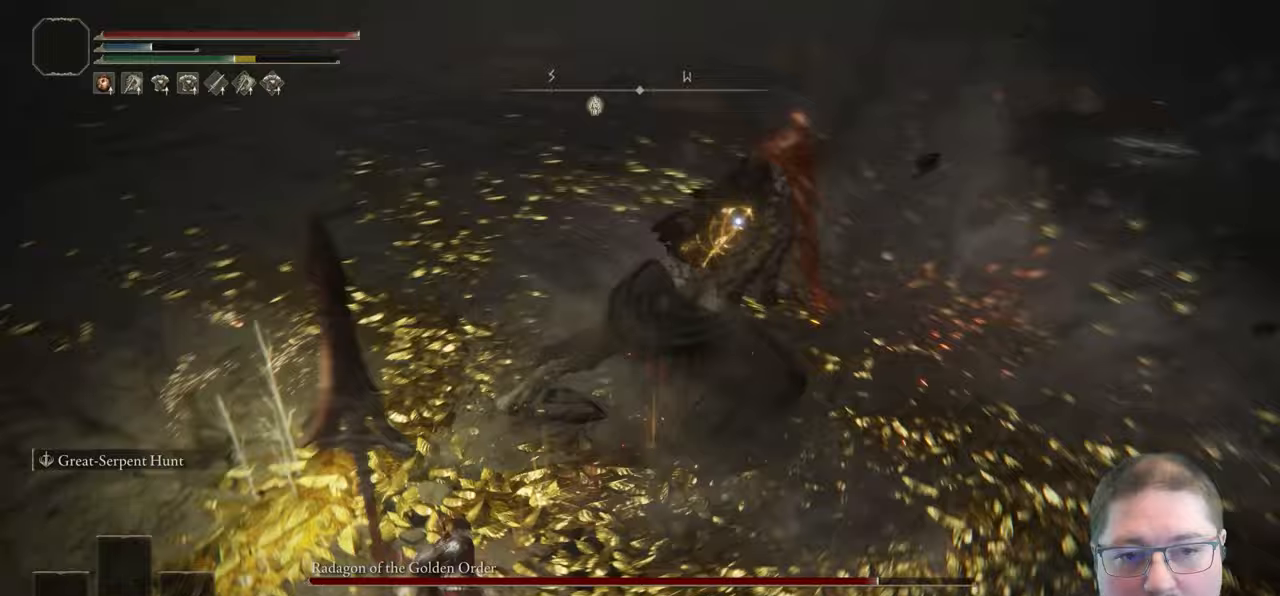
{"buttons": ["R2"], "left_stick": "up", "right_stick": "center", "button_events": [[83, "R2", "down"]]}
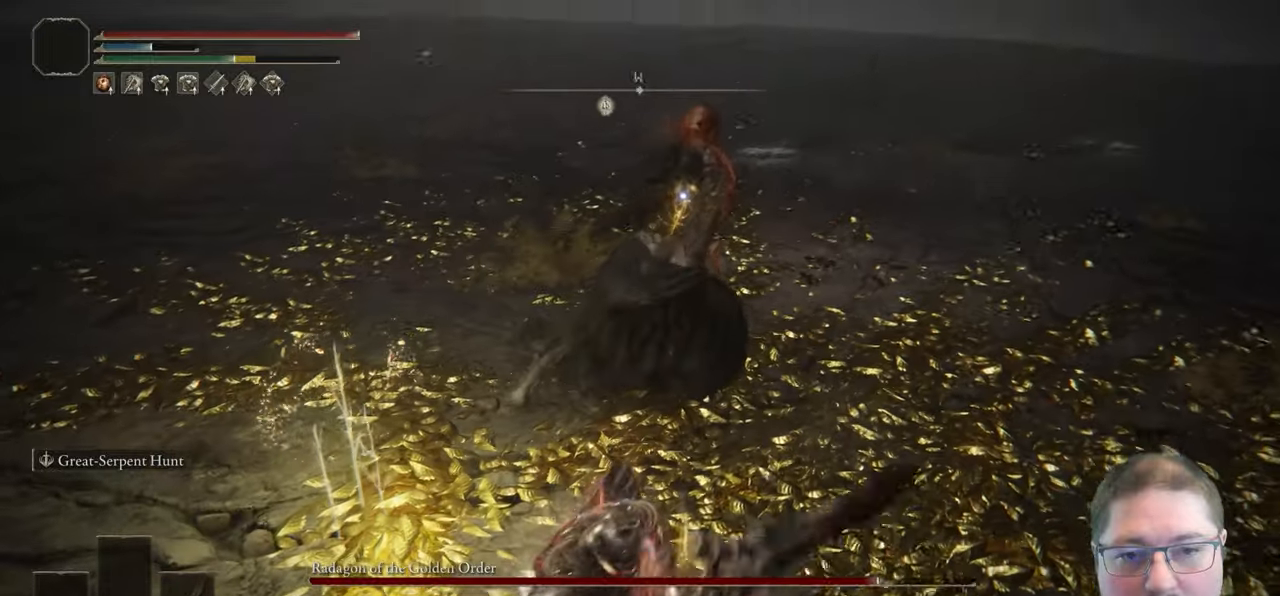
{"buttons": ["R2"], "left_stick": "up", "right_stick": "center", "button_events": []}
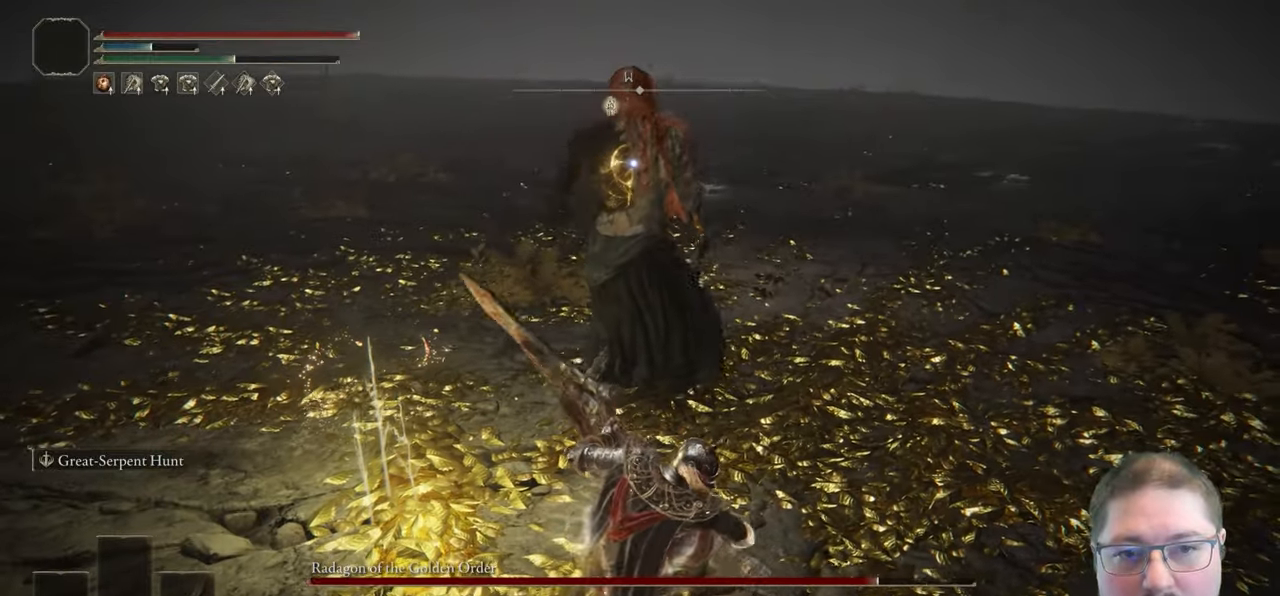
{"buttons": ["R2"], "left_stick": "up", "right_stick": "center", "button_events": []}
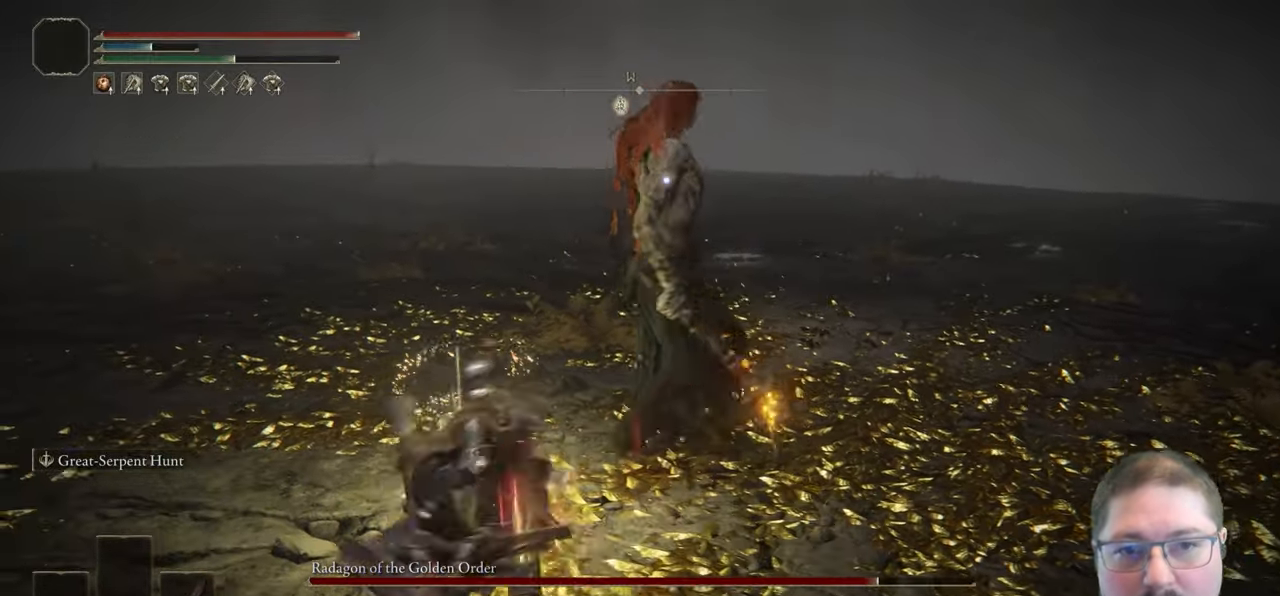
{"buttons": [], "left_stick": "up", "right_stick": "center", "button_events": [[367, "R2", "up"]]}
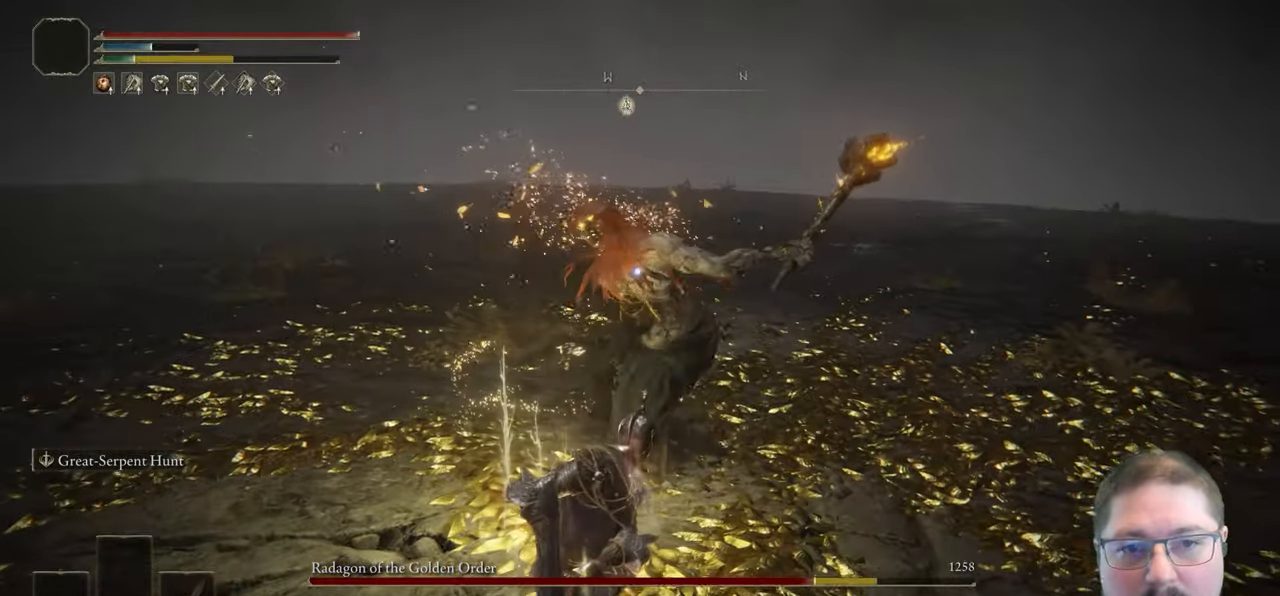
{"buttons": [], "left_stick": "up-right", "right_stick": "center", "button_events": [[133, "B", "down"], [217, "B", "up"]]}
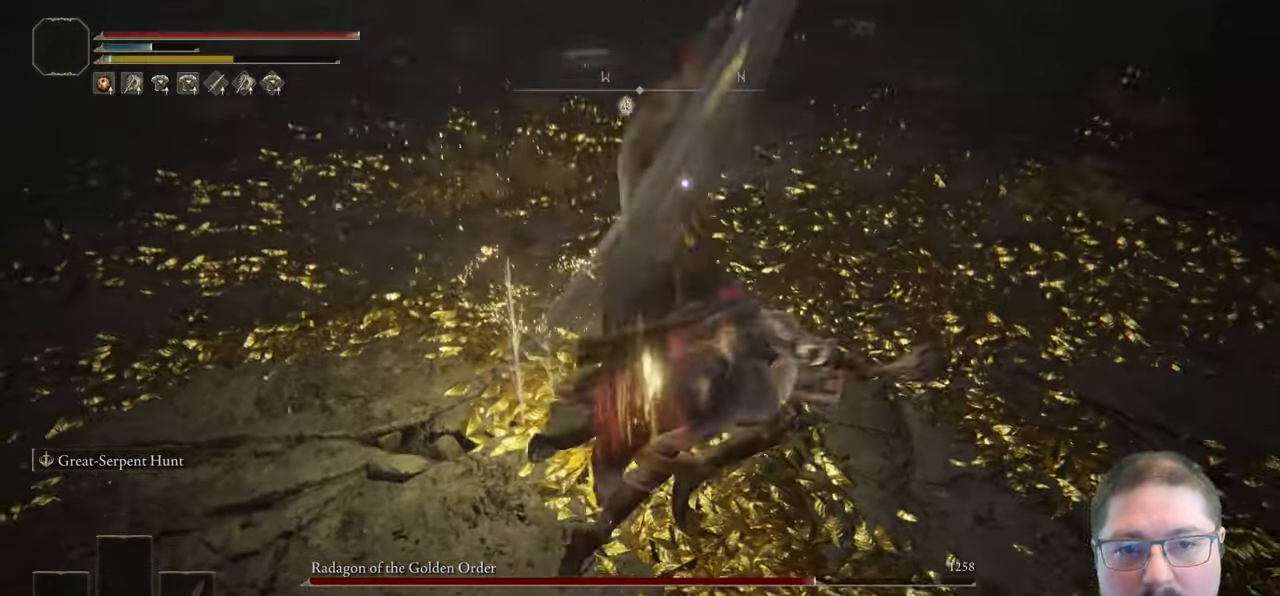
{"buttons": [], "left_stick": "up-right", "right_stick": "center", "button_events": []}
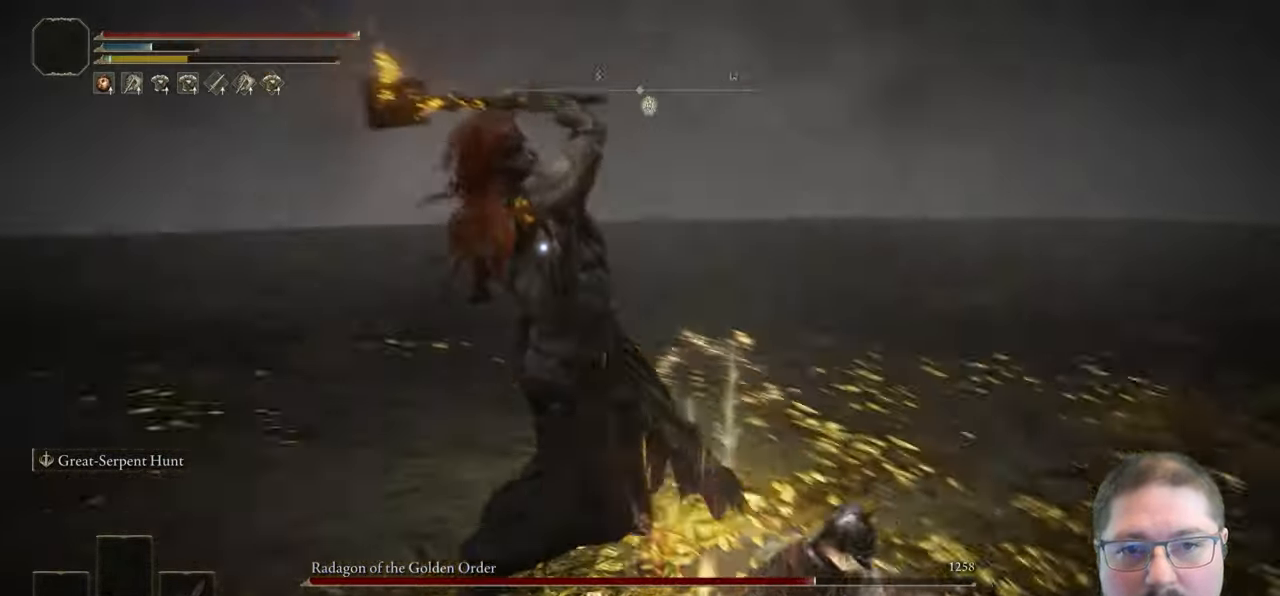
{"buttons": [], "left_stick": "up", "right_stick": "center", "button_events": [[33, "B", "down"], [100, "B", "up"]]}
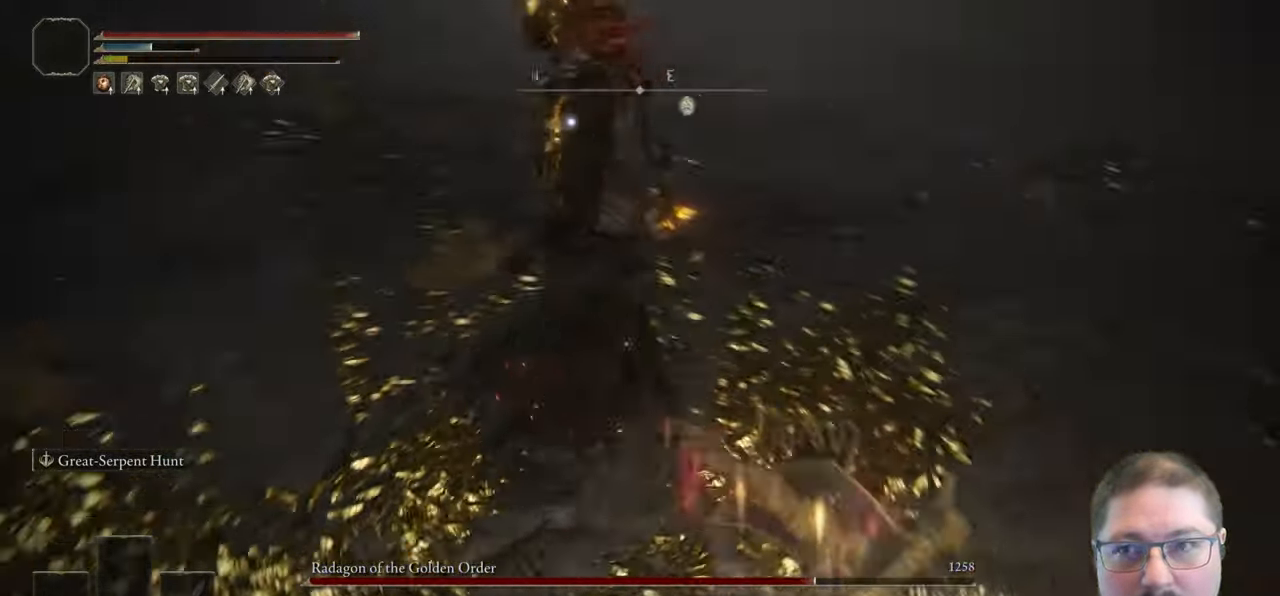
{"buttons": [], "left_stick": "right", "right_stick": "center", "button_events": []}
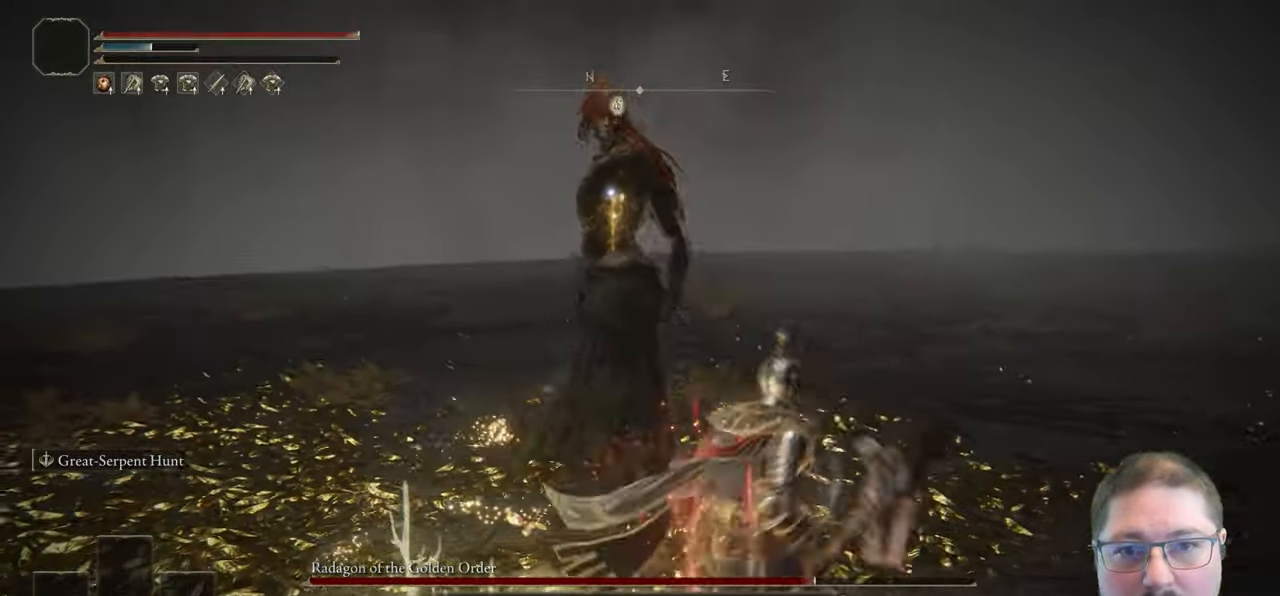
{"buttons": [], "left_stick": "right", "right_stick": "center", "button_events": []}
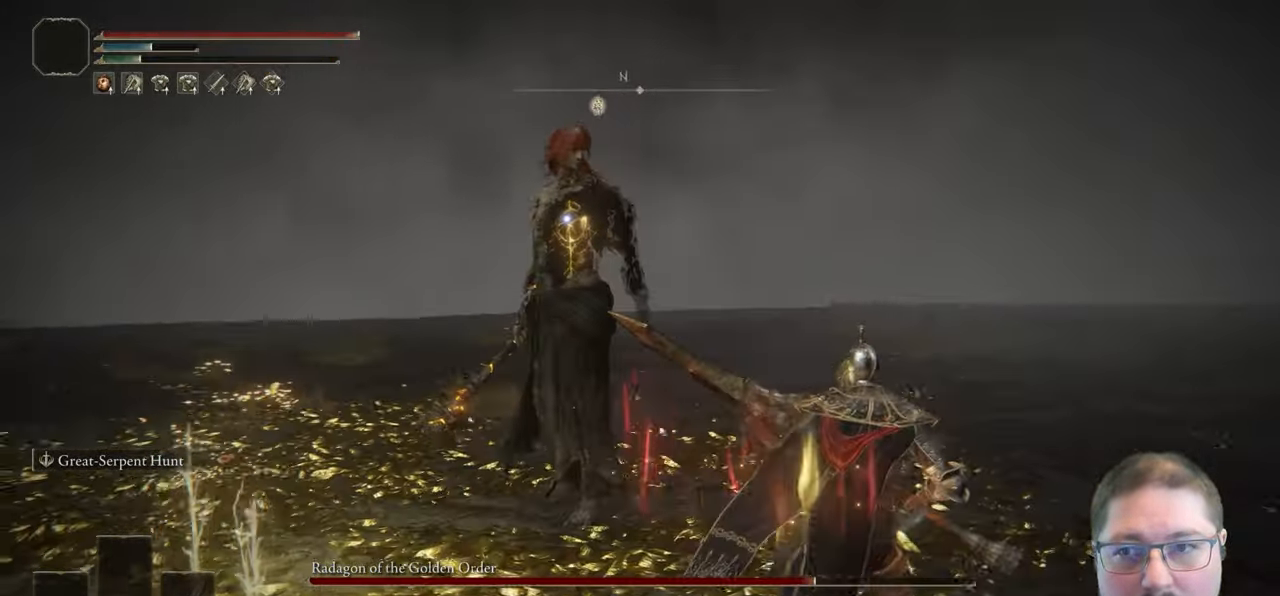
{"buttons": [], "left_stick": "up-right", "right_stick": "center", "button_events": []}
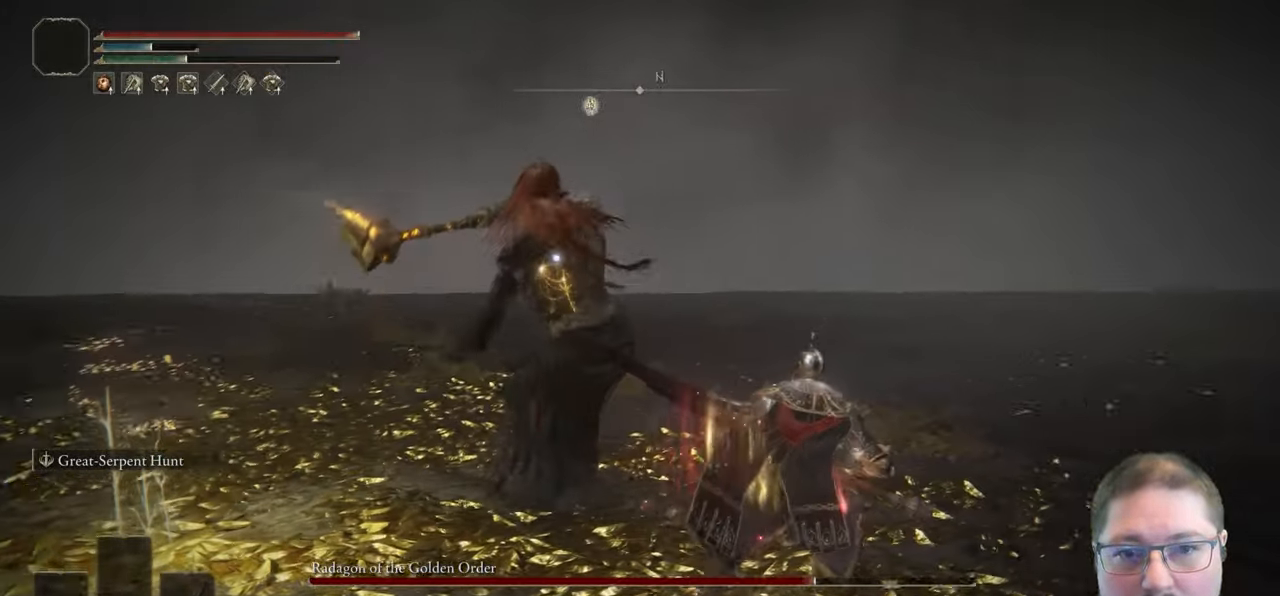
{"buttons": [], "left_stick": "up-right", "right_stick": "center", "button_events": []}
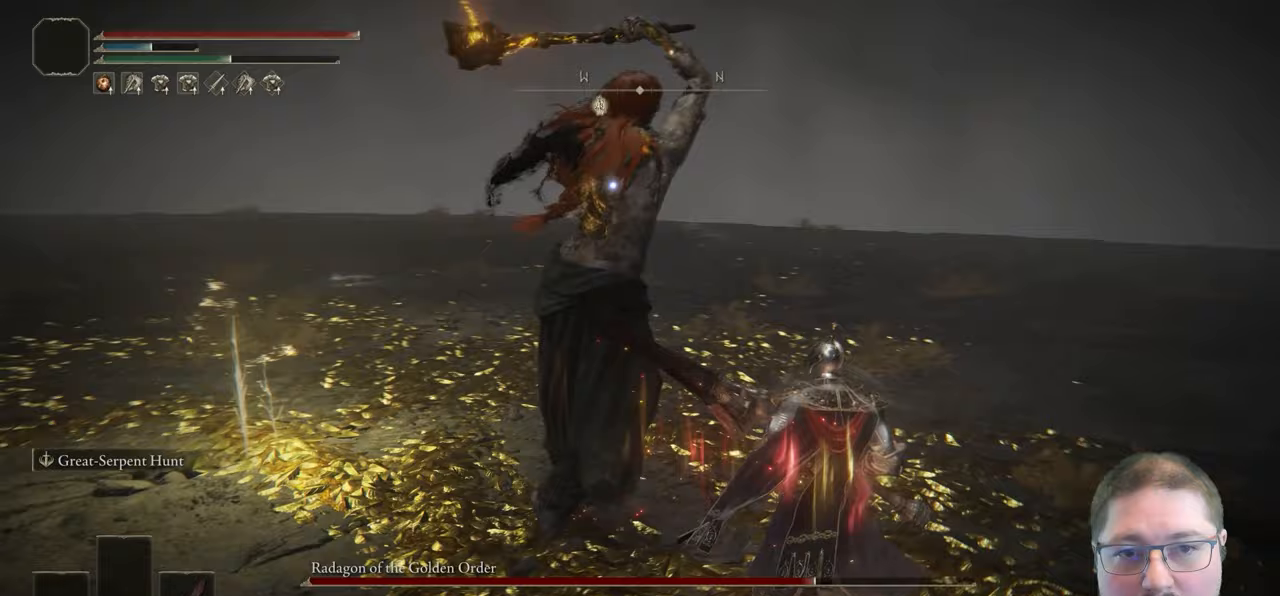
{"buttons": [], "left_stick": "up", "right_stick": "center", "button_events": [[50, "B", "down"], [117, "B", "up"]]}
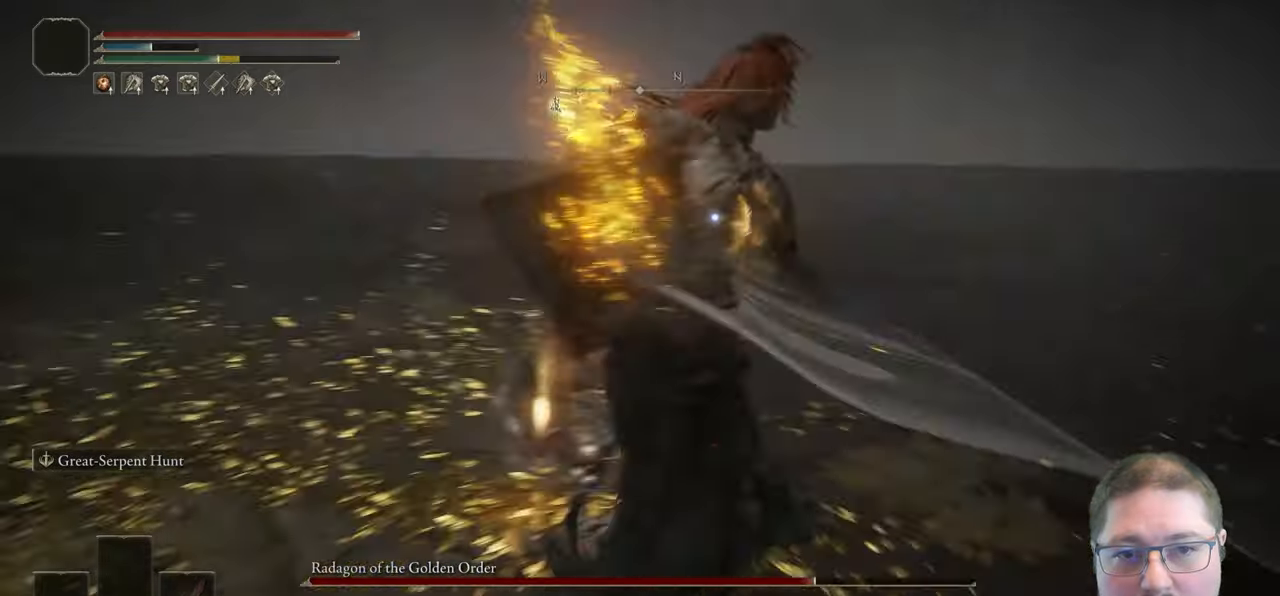
{"buttons": [], "left_stick": "up-right", "right_stick": "center", "button_events": [[450, "B", "down"], [500, "B", "up"]]}
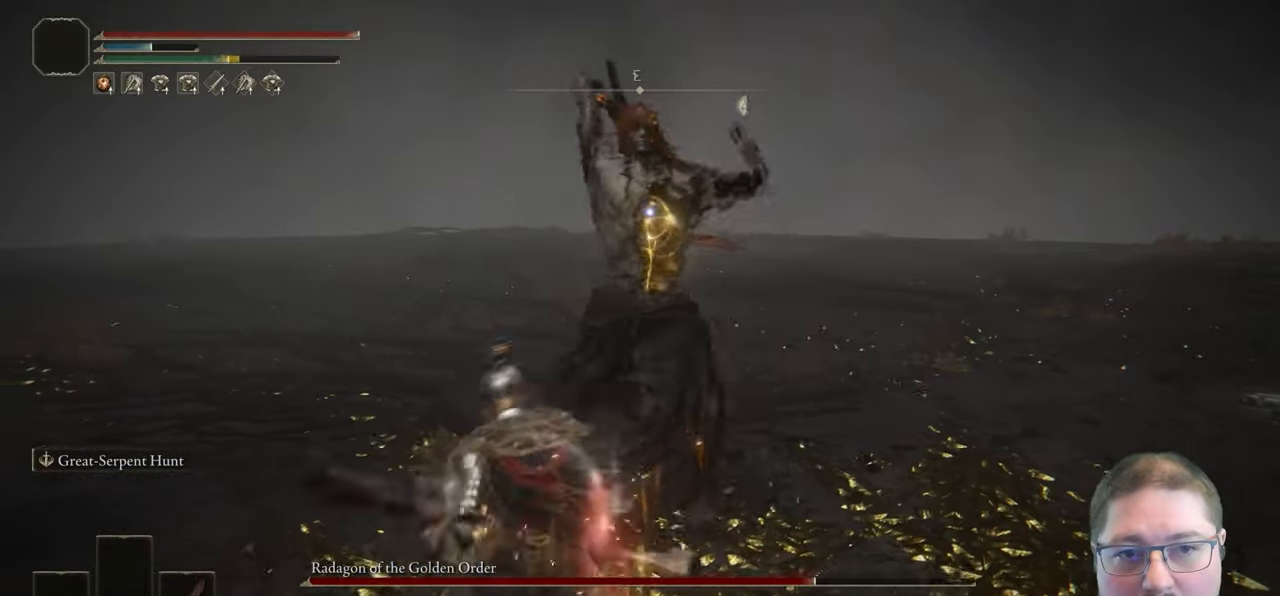
{"buttons": [], "left_stick": "up", "right_stick": "center", "button_events": []}
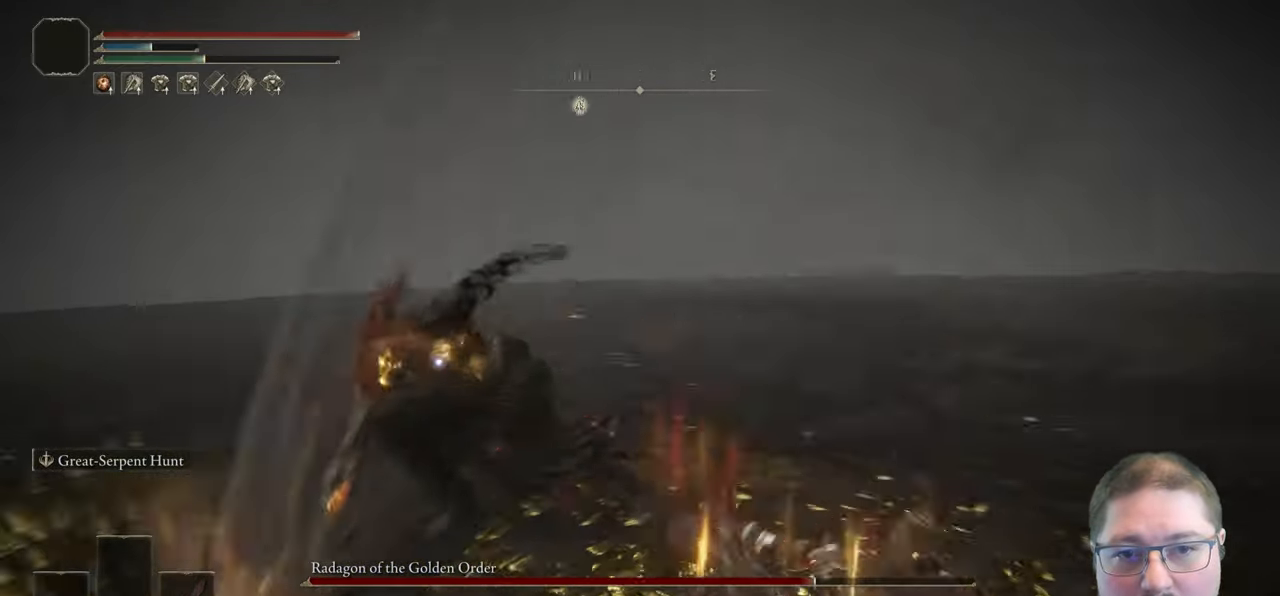
{"buttons": ["R2"], "left_stick": "up", "right_stick": "center", "button_events": [[450, "R2", "down"]]}
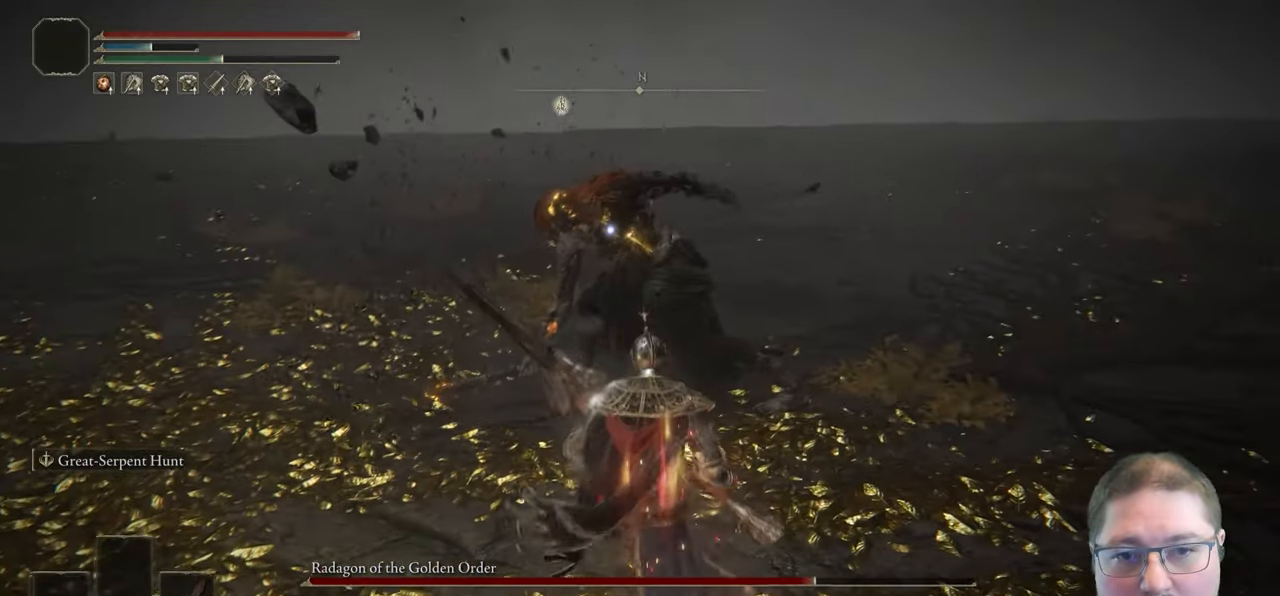
{"buttons": ["R2"], "left_stick": "up", "right_stick": "center", "button_events": []}
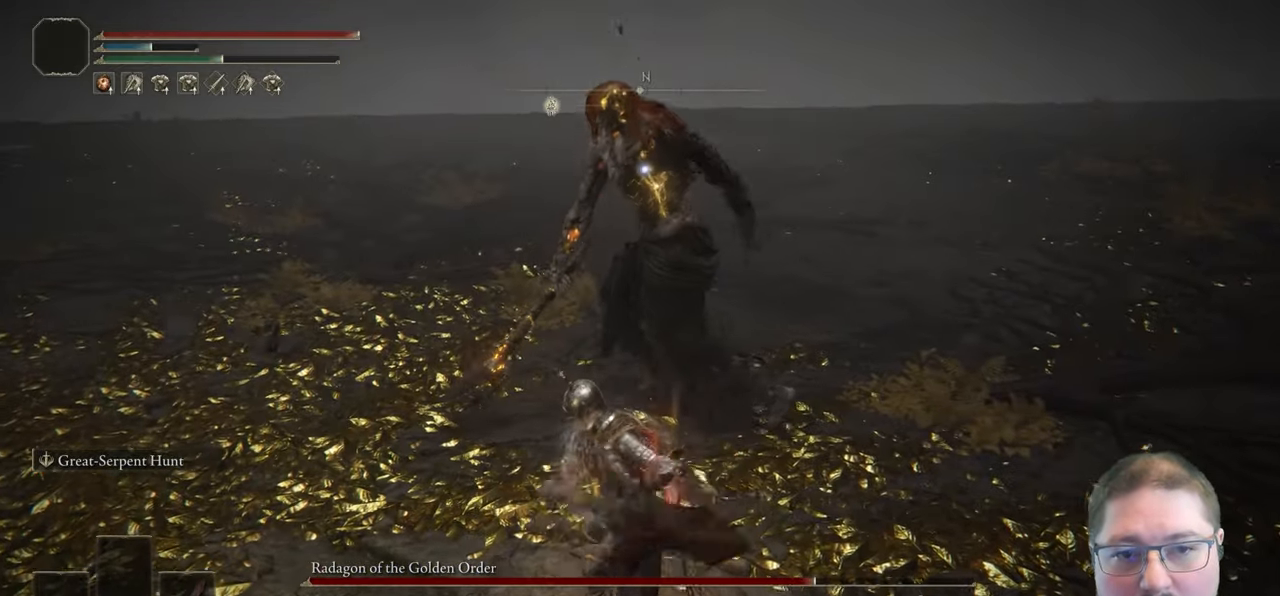
{"buttons": ["R2"], "left_stick": "up", "right_stick": "center", "button_events": []}
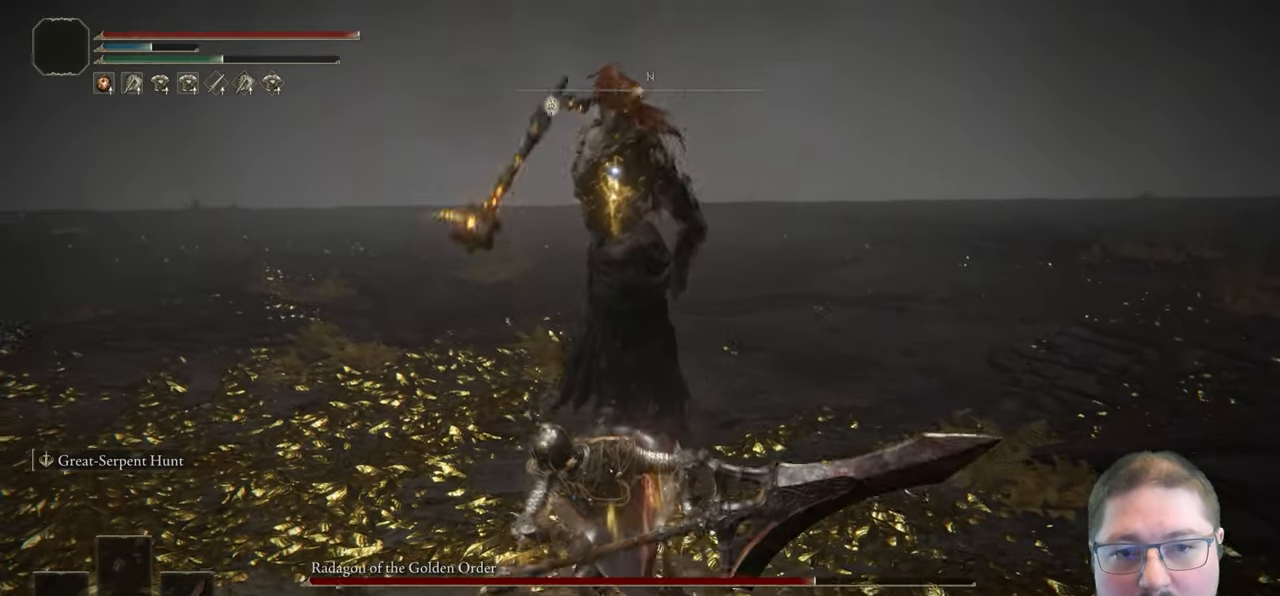
{"buttons": ["R2"], "left_stick": "up", "right_stick": "center", "button_events": []}
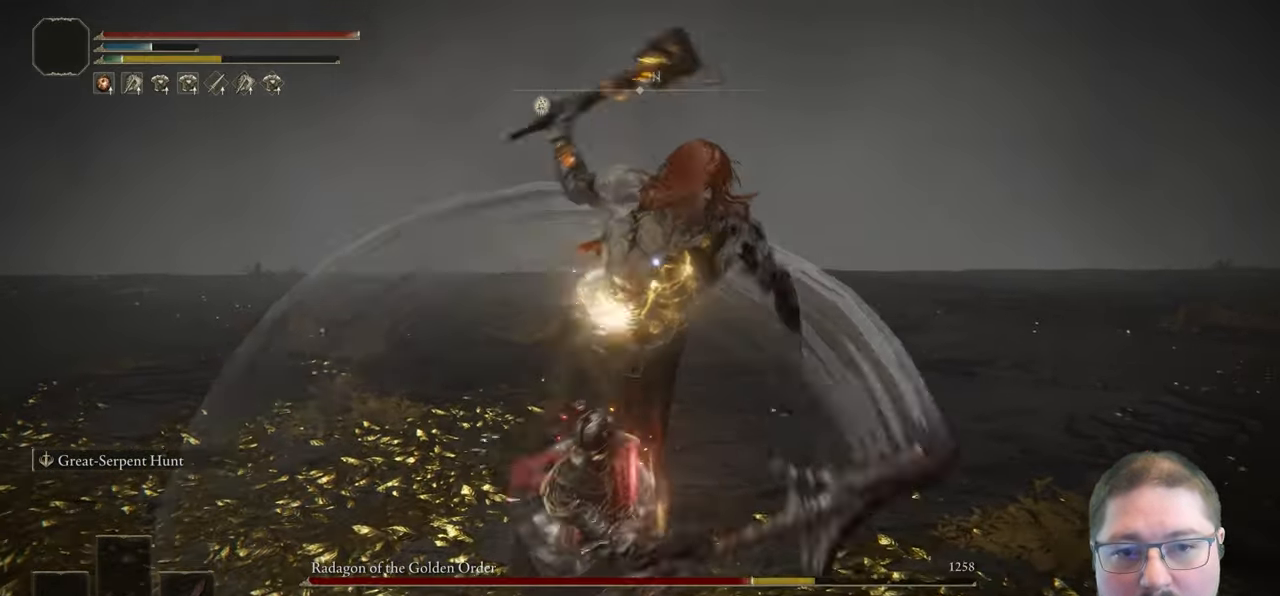
{"buttons": [], "left_stick": "up-right", "right_stick": "center", "button_events": [[117, "R2", "up"]]}
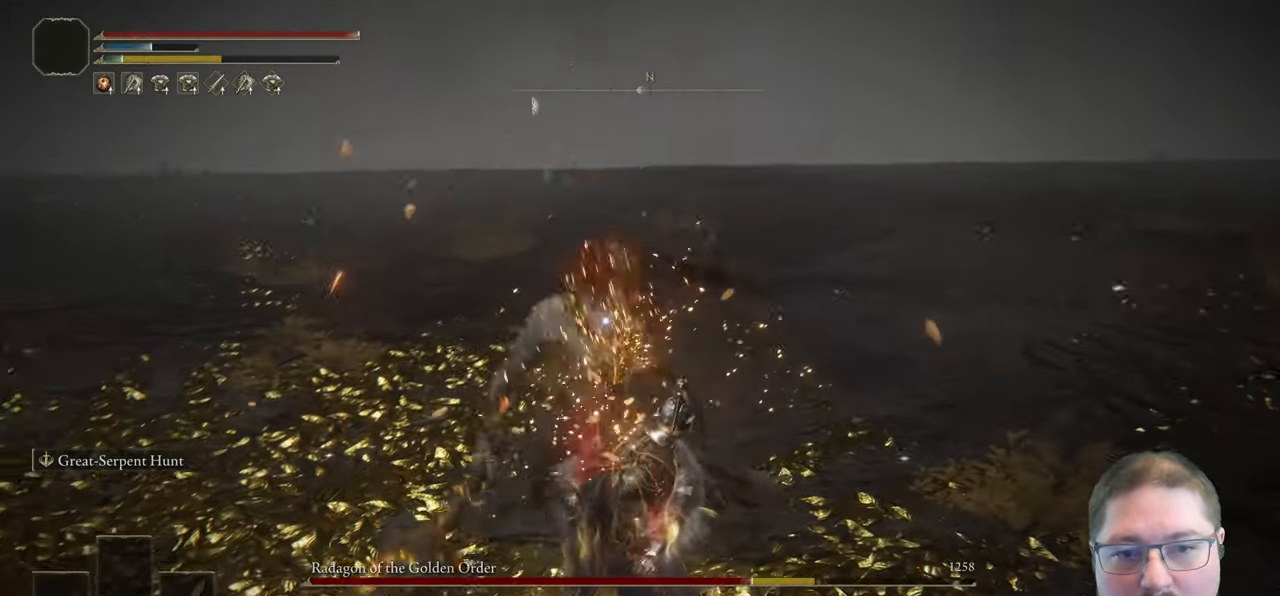
{"buttons": [], "left_stick": "up", "right_stick": "center", "button_events": []}
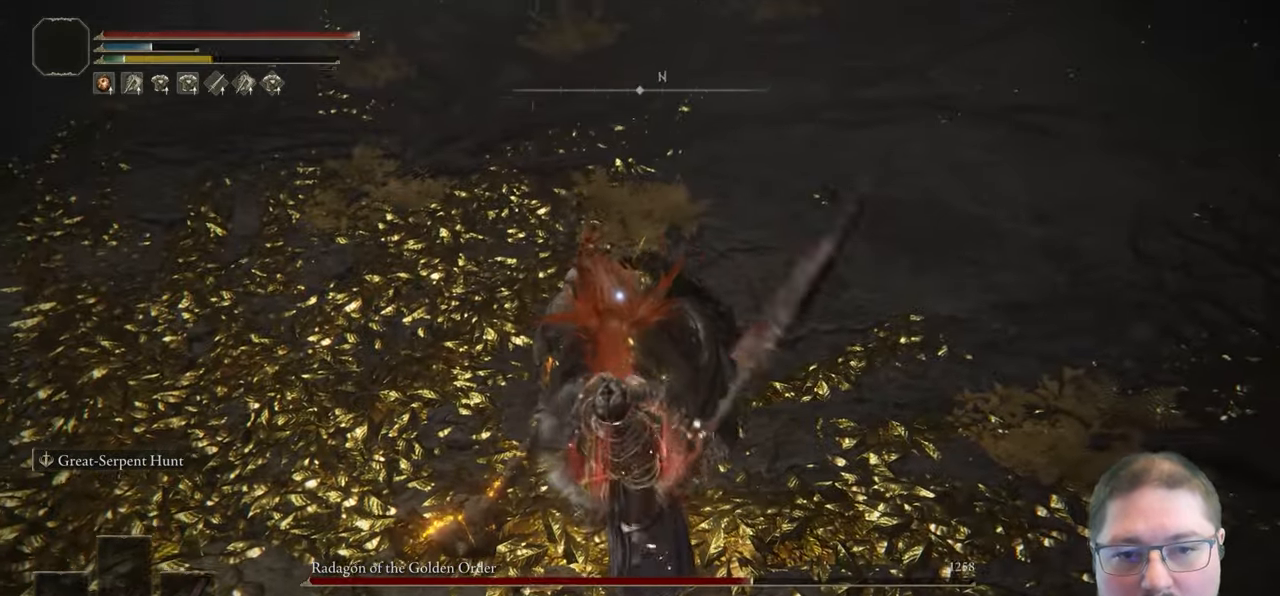
{"buttons": [], "left_stick": "up", "right_stick": "center", "button_events": [[350, "R1", "down"], [350, "R2", "down"], [483, "R1", "up"], [483, "R2", "up"]]}